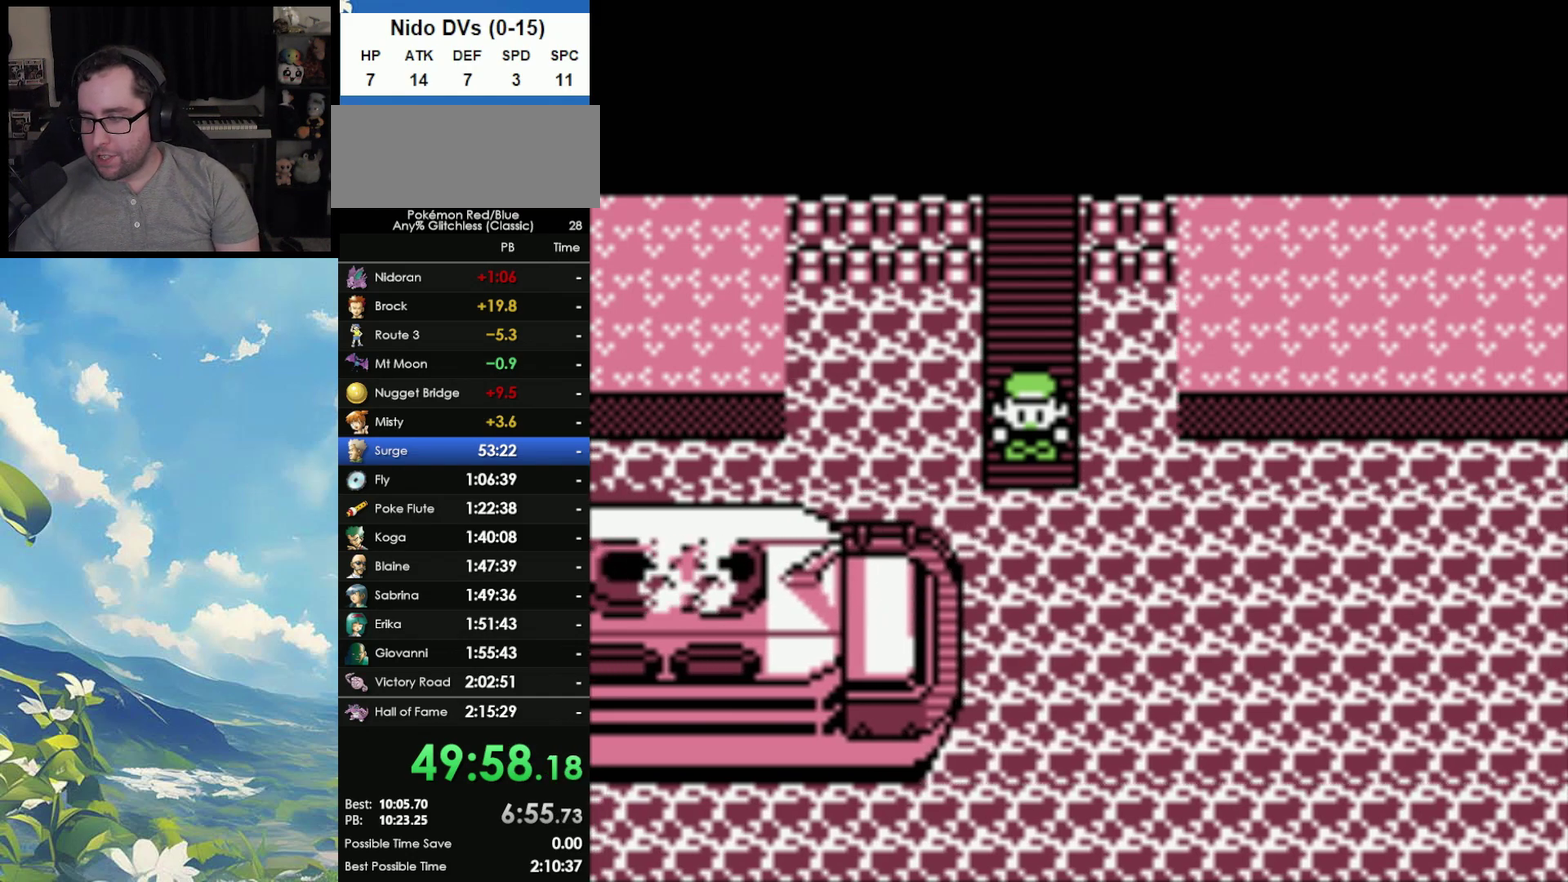
Gameplay with a controller (Nintendo layout); each line is a JSON object with the inputs held at the frame after it. "events" lists button and stick changes between this image and that frame as [ms after this image, input, new state], when the widget could be followed in between. Not read: L3 R3.
{"buttons": ["A"], "events": [[83, "B", "down"], [167, "A", "down"], [200, "B", "up"], [300, "A", "up"], [333, "B", "down"], [467, "B", "up"], [500, "A", "down"]]}
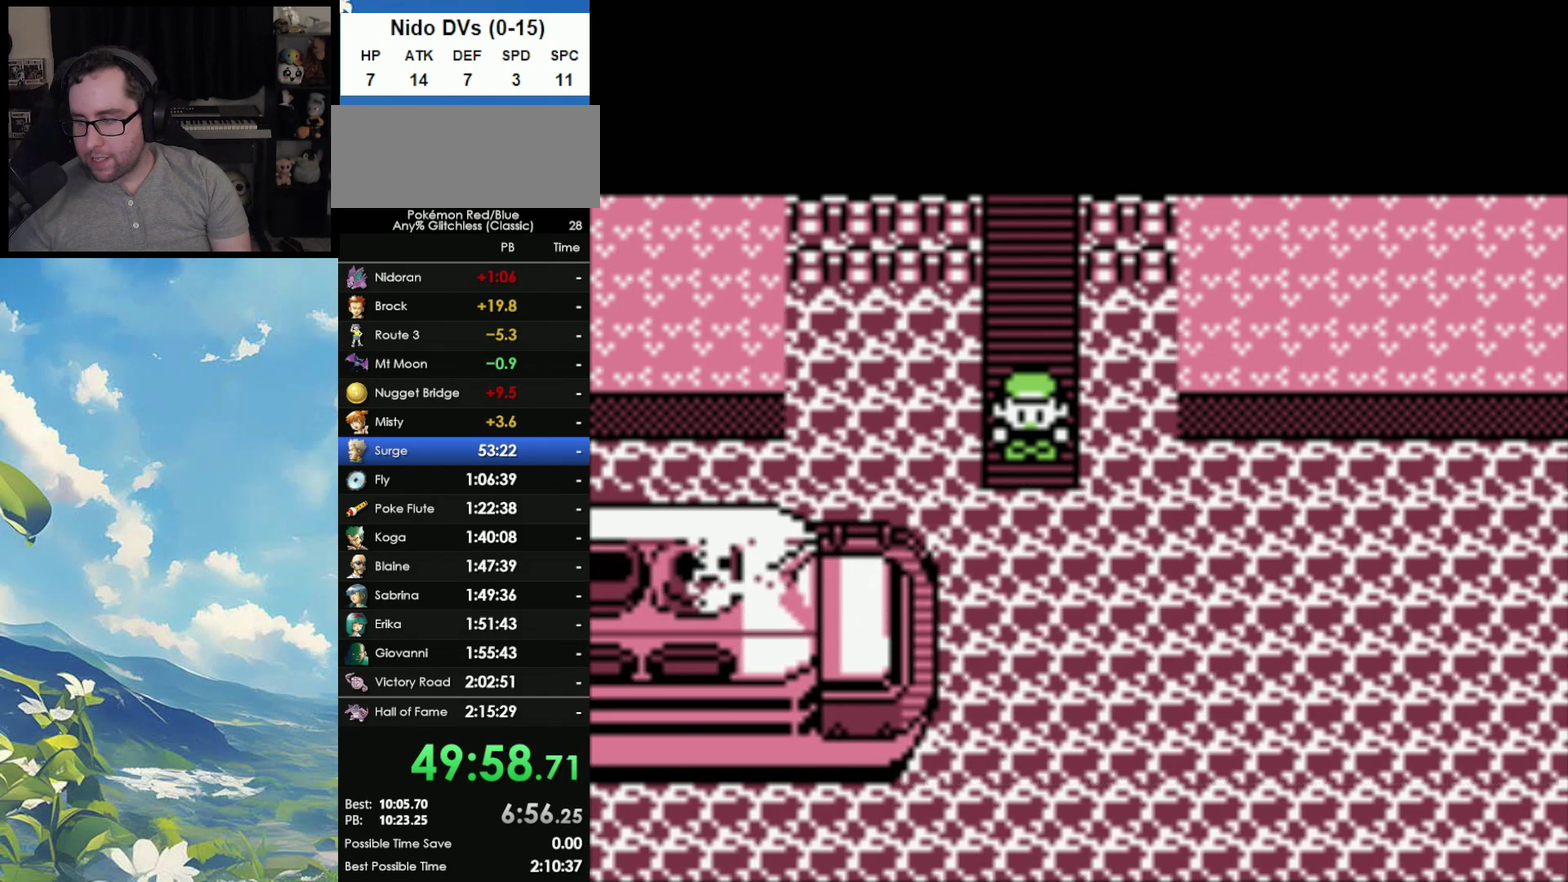
{"buttons": ["A"], "events": [[333, "A", "up"], [333, "B", "down"], [400, "B", "up"], [467, "A", "down"]]}
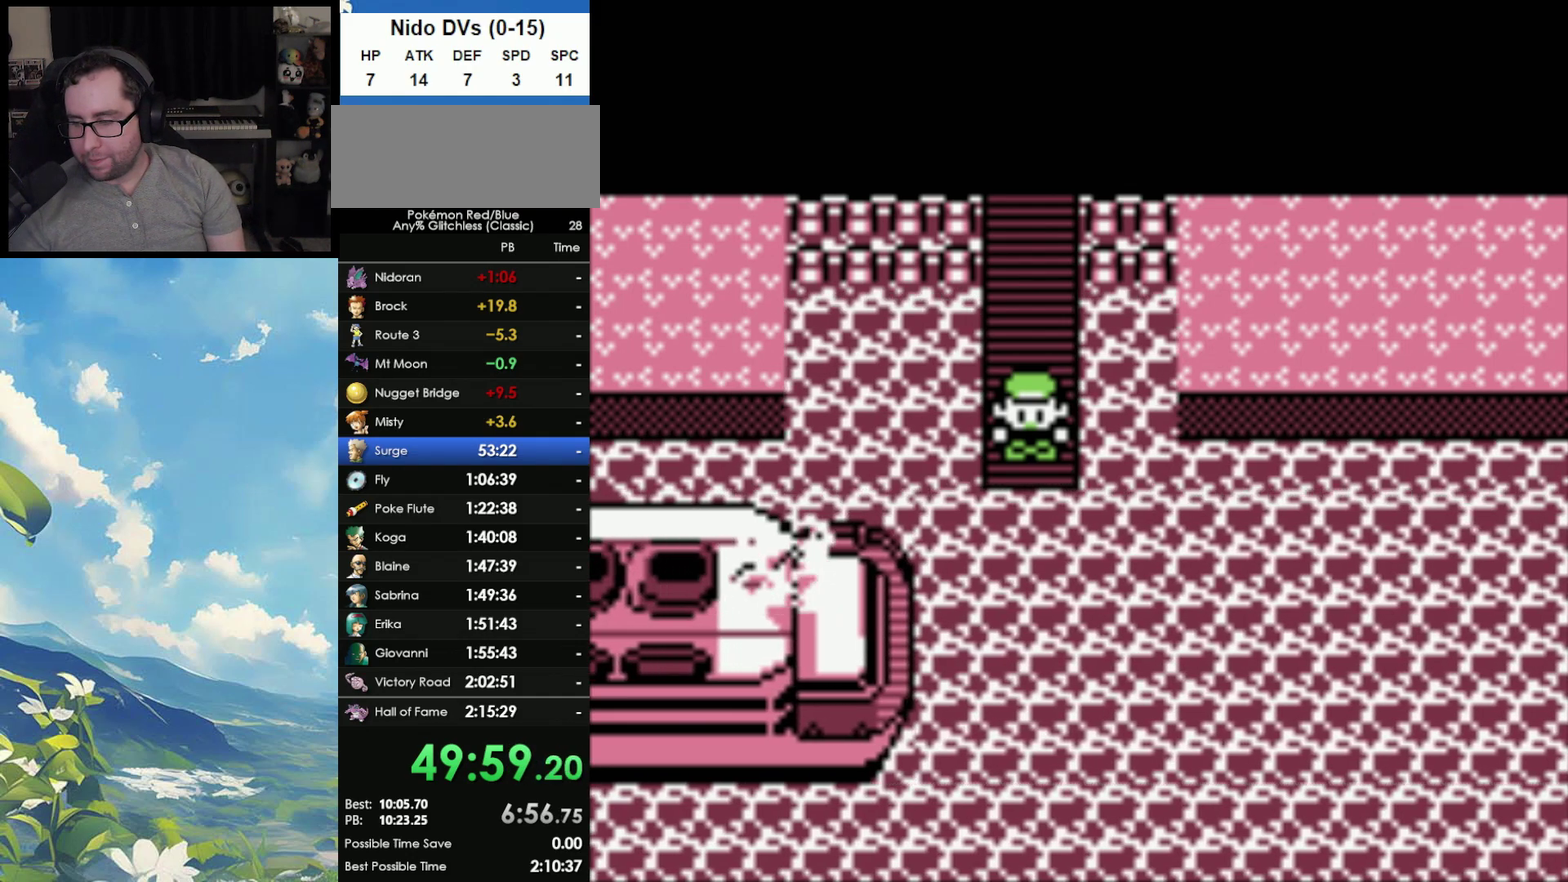
{"buttons": ["B"], "events": [[33, "B", "down"], [50, "A", "up"], [117, "B", "up"], [167, "A", "down"], [217, "A", "up"], [233, "B", "down"], [367, "B", "up"], [400, "A", "down"], [500, "A", "up"], [500, "B", "down"]]}
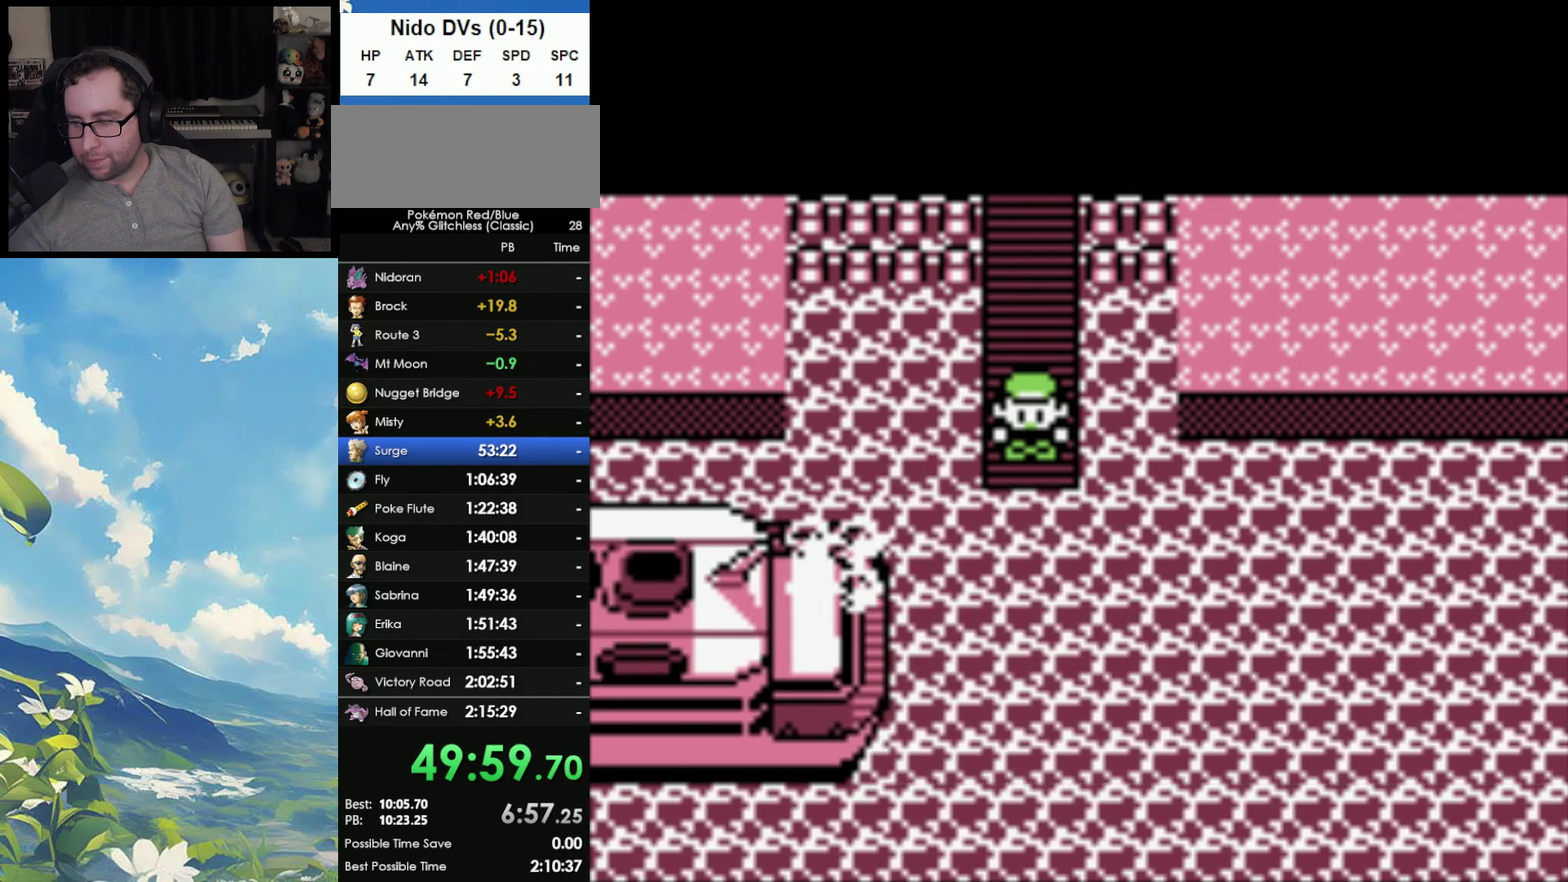
{"buttons": [], "events": [[100, "B", "up"], [133, "A", "down"], [200, "A", "up"], [200, "B", "down"], [317, "B", "up"]]}